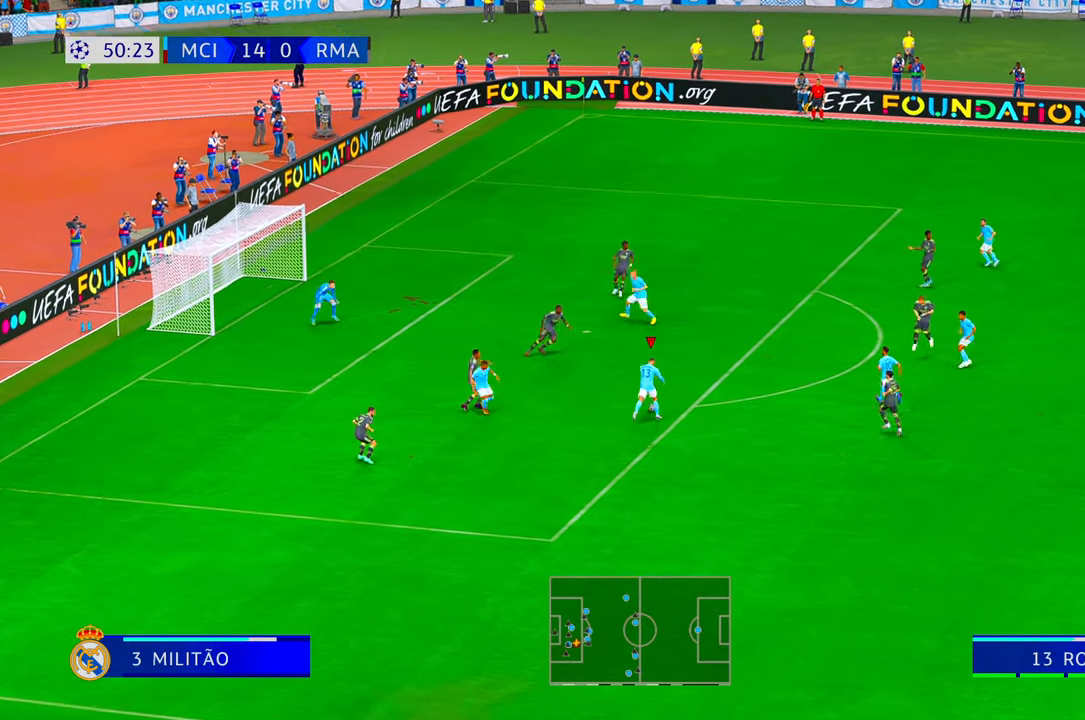
Gameplay with a controller (Xbox layout); each line is a JSON object with the inputs held at the frame after it (dt_ms = milliseconds from this image to that frame). "events" lists button and stick changes between this image and that frame as [ms after this image, input, new state], when the widget could be followed in between. Not read: L3 R3 START.
{"dt_ms": 500, "buttons": [], "left_stick": "up-left", "right_stick": "center", "events": []}
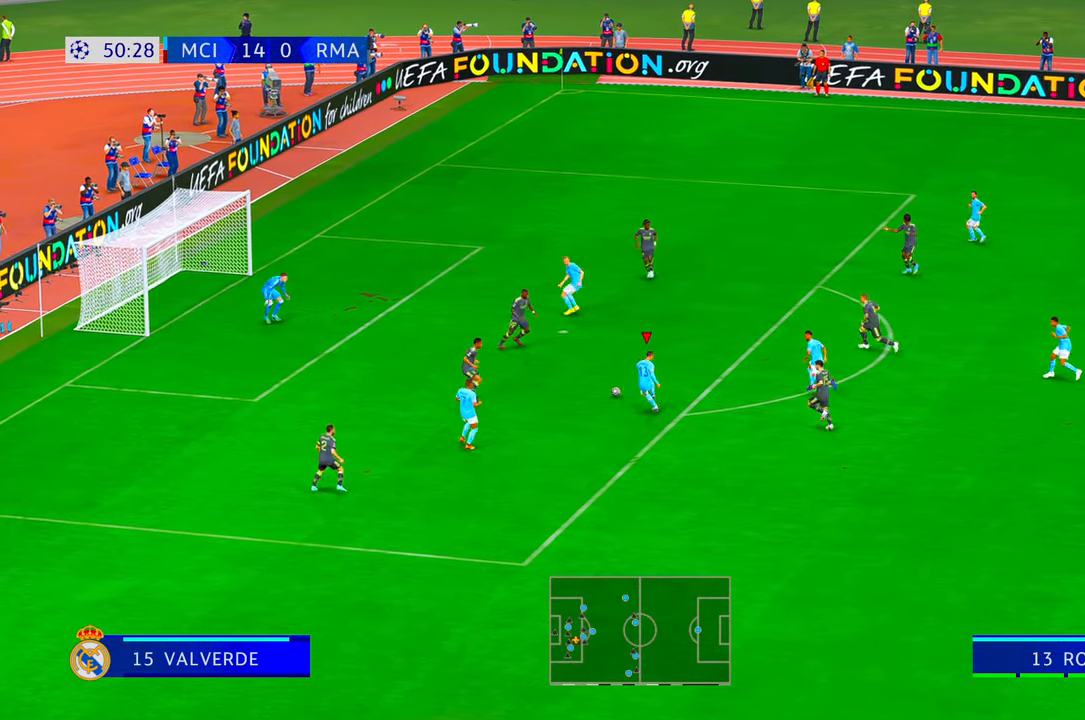
{"dt_ms": 500, "buttons": [], "left_stick": "up-left", "right_stick": "center", "events": []}
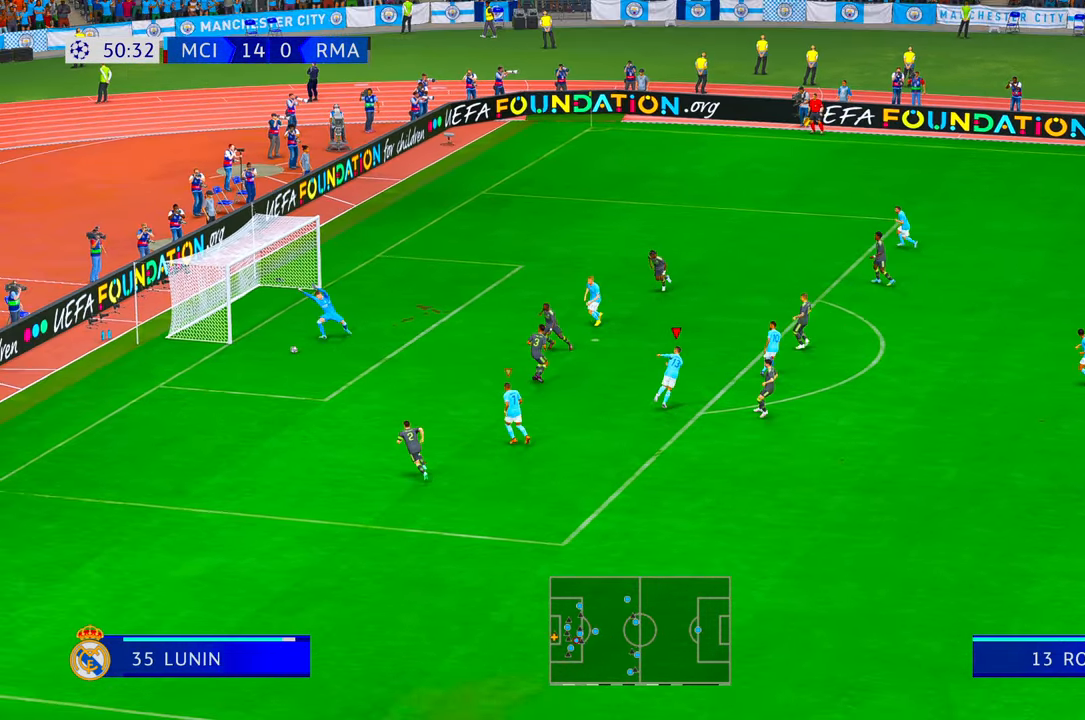
{"dt_ms": 500, "buttons": [], "left_stick": "up-left", "right_stick": "center", "events": []}
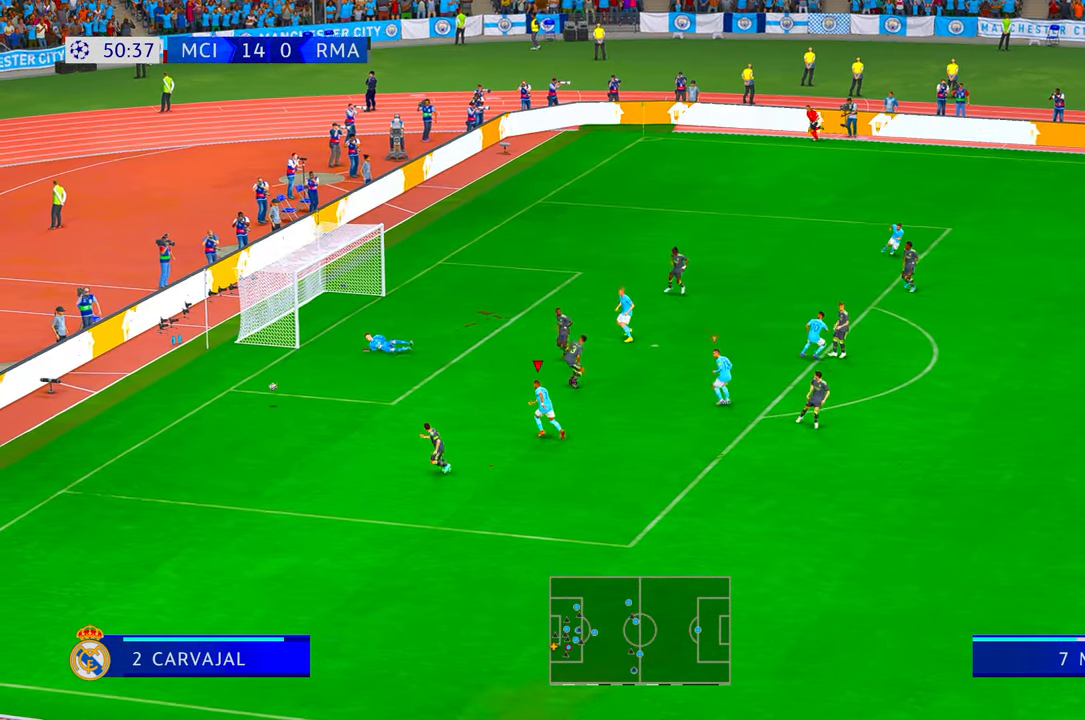
{"dt_ms": 500, "buttons": ["R2"], "left_stick": "down-left", "right_stick": "center", "events": [[83, "left_stick", "left"], [183, "R2", "down"], [466, "left_stick", "down-left"]]}
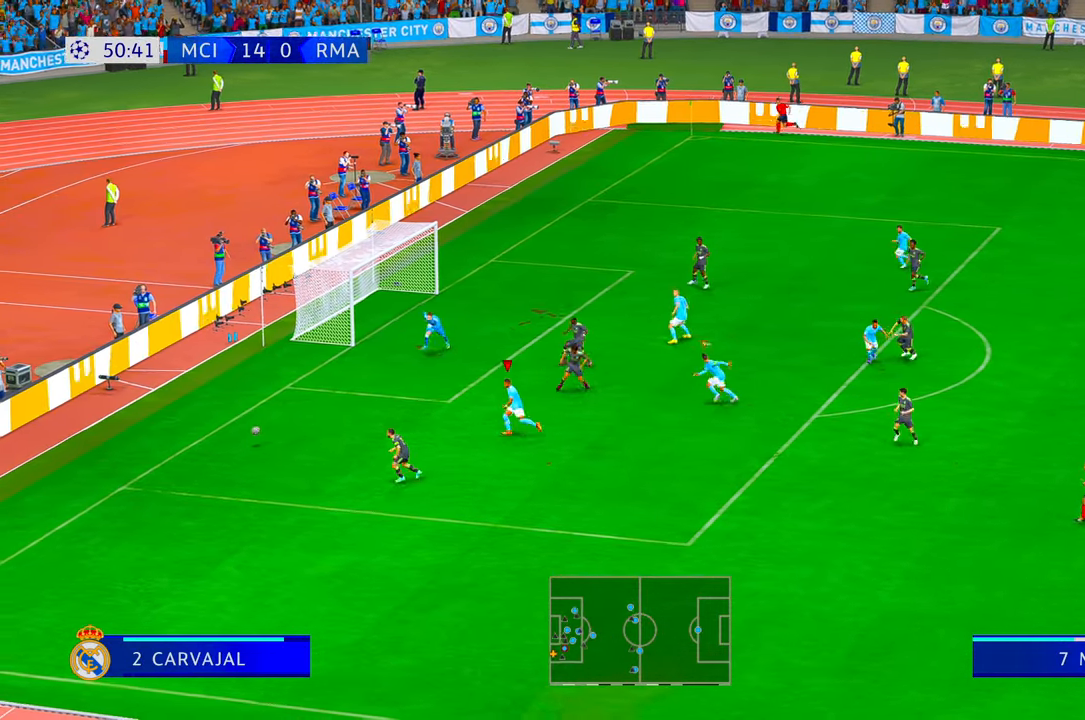
{"dt_ms": 500, "buttons": ["R2"], "left_stick": "down-left", "right_stick": "center", "events": []}
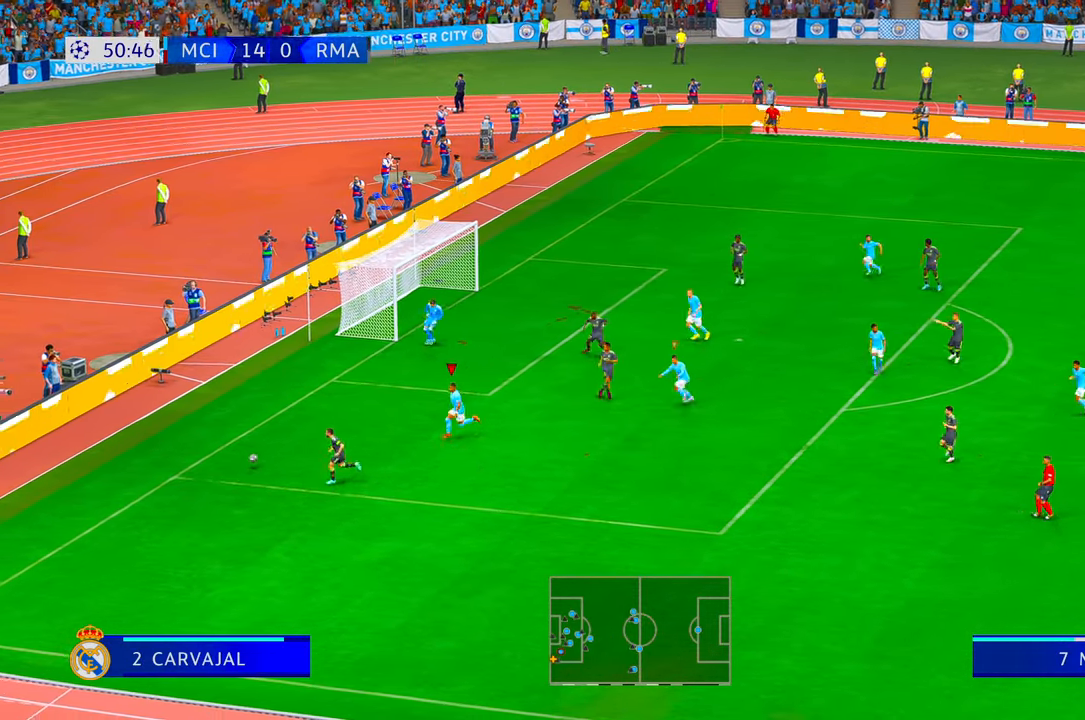
{"dt_ms": 500, "buttons": ["R2"], "left_stick": "down-left", "right_stick": "center", "events": []}
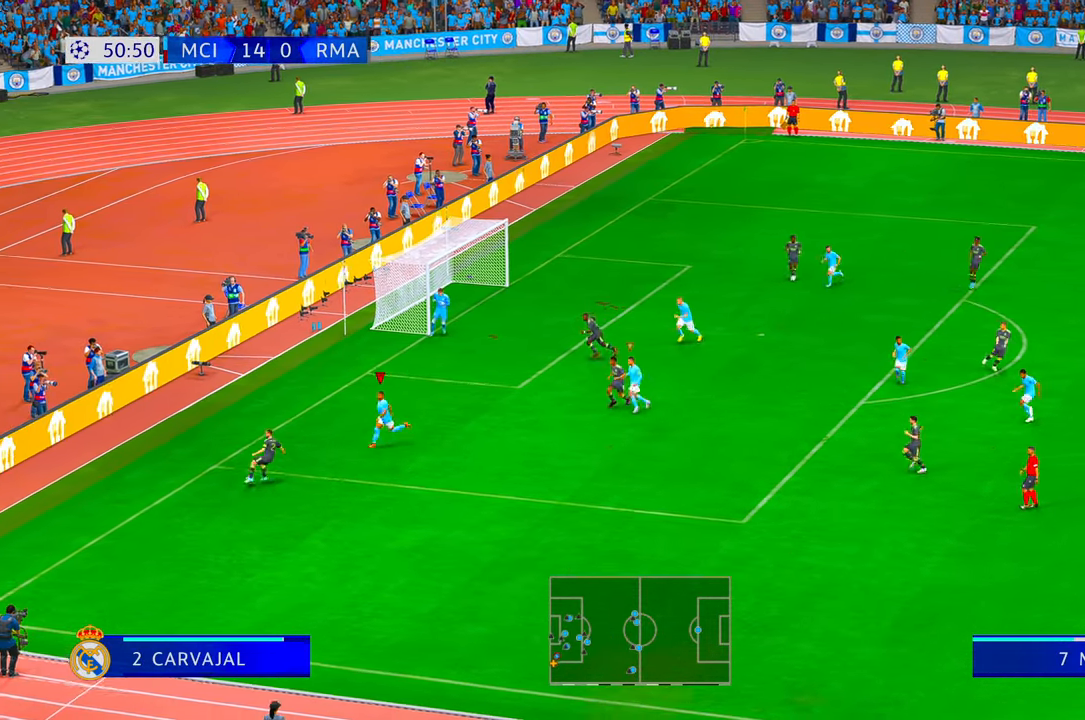
{"dt_ms": 500, "buttons": ["R2"], "left_stick": "down-right", "right_stick": "center", "events": [[283, "left_stick", "center"], [416, "left_stick", "down-right"]]}
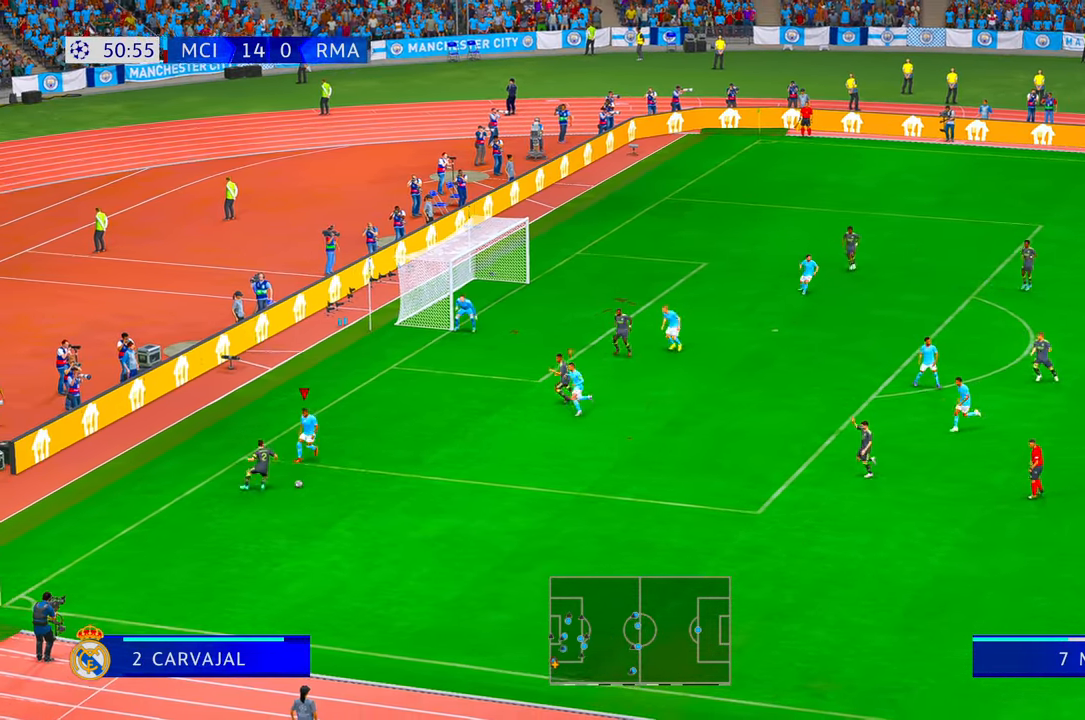
{"dt_ms": 500, "buttons": ["R2"], "left_stick": "down-right", "right_stick": "center", "events": []}
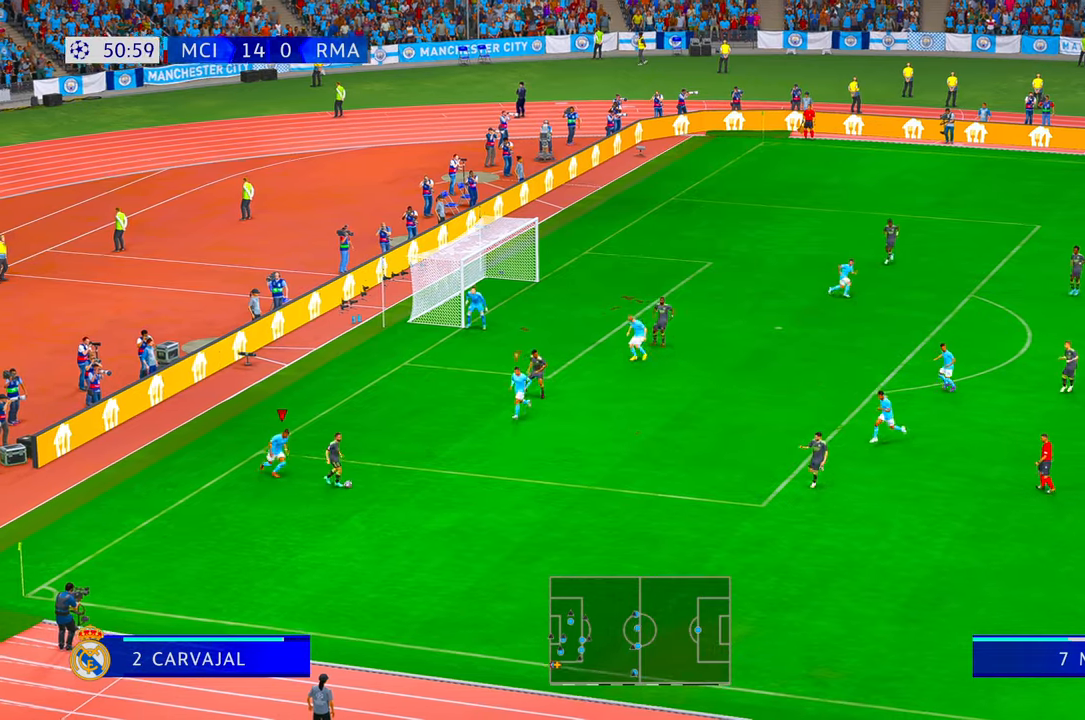
{"dt_ms": 500, "buttons": ["R2"], "left_stick": "right", "right_stick": "center", "events": [[66, "left_stick", "right"]]}
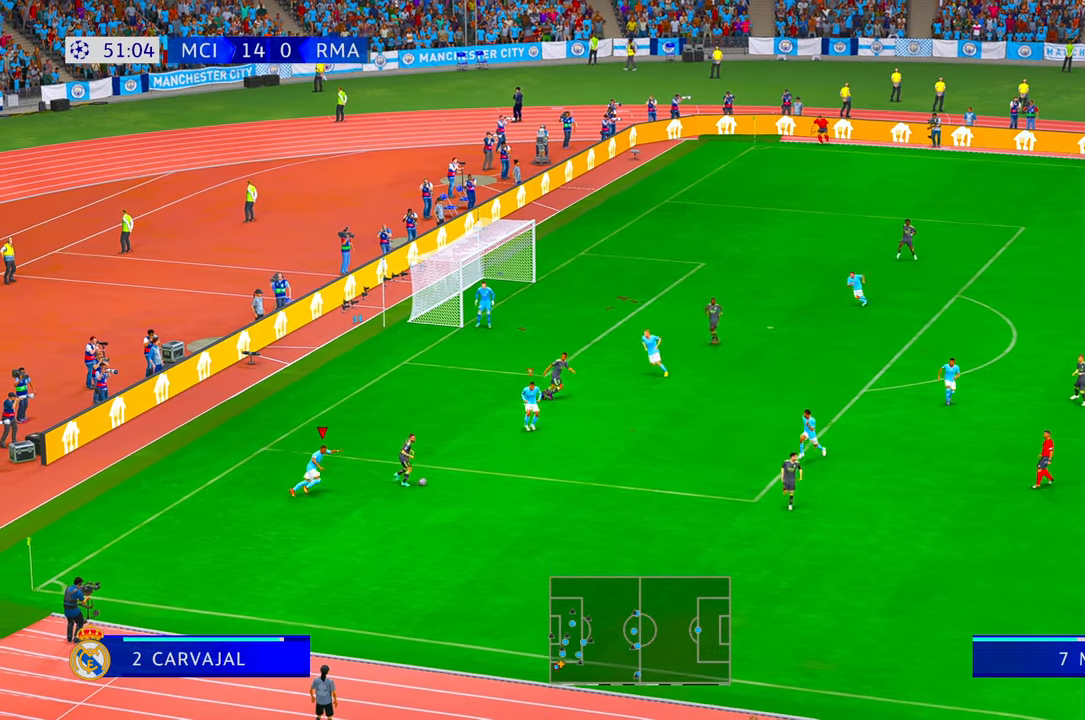
{"dt_ms": 500, "buttons": ["R2"], "left_stick": "right", "right_stick": "center", "events": [[166, "B", "down"], [216, "B", "up"]]}
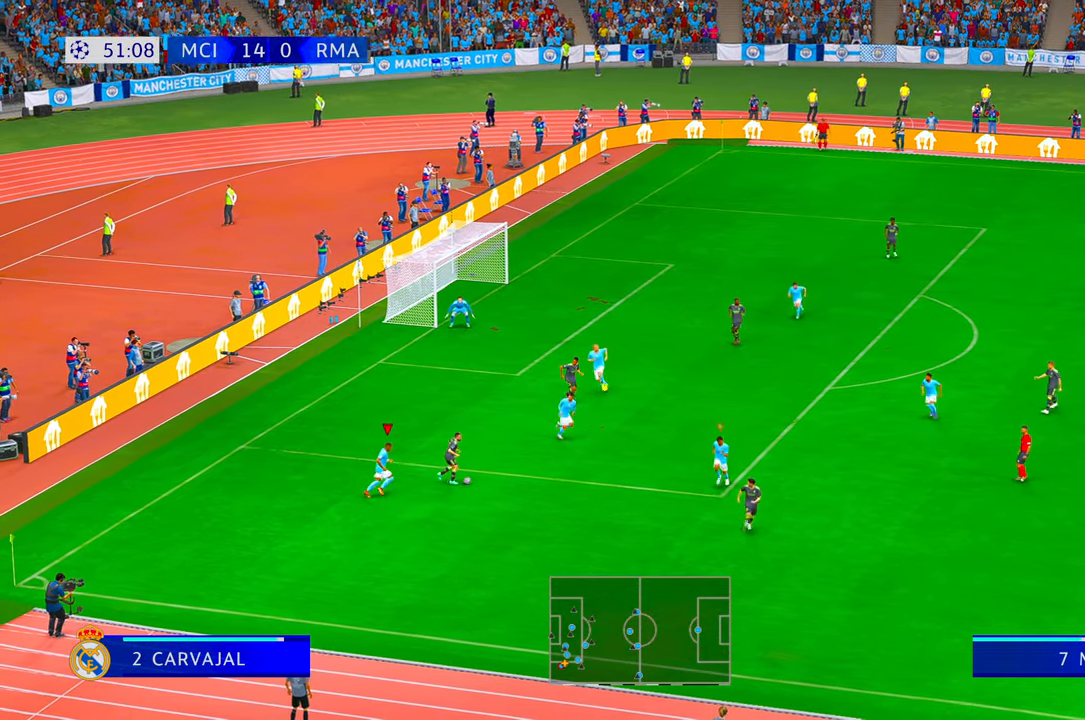
{"dt_ms": 500, "buttons": ["R2"], "left_stick": "down-right", "right_stick": "center", "events": [[466, "left_stick", "down-right"]]}
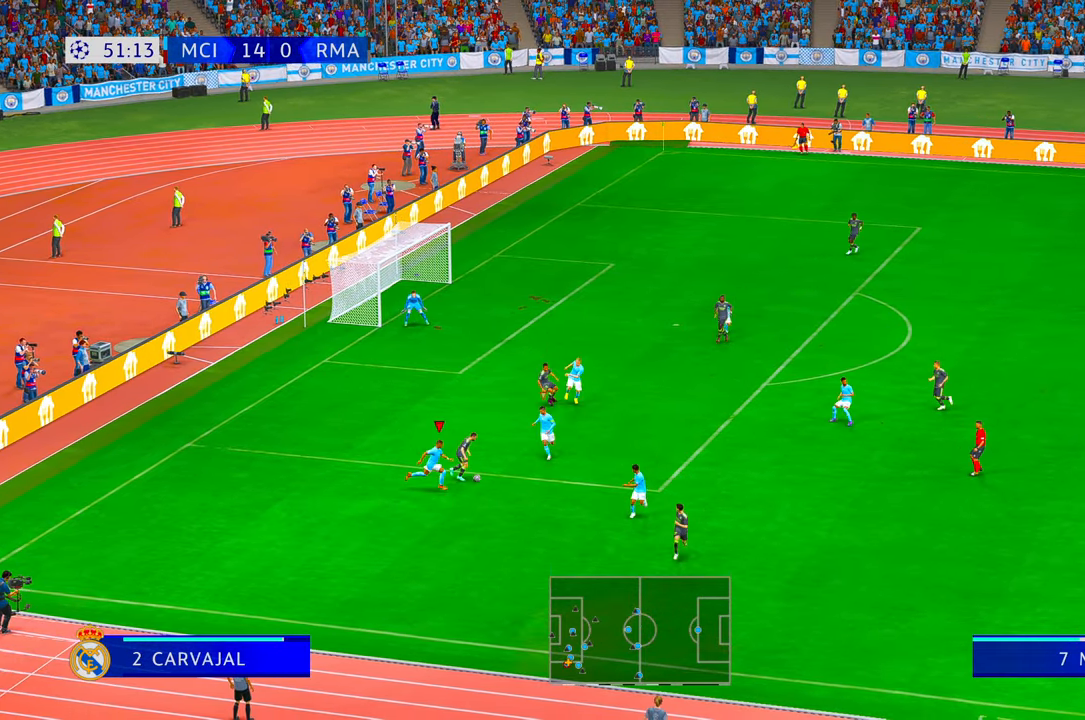
{"dt_ms": 500, "buttons": ["R2"], "left_stick": "right", "right_stick": "center", "events": [[300, "left_stick", "right"]]}
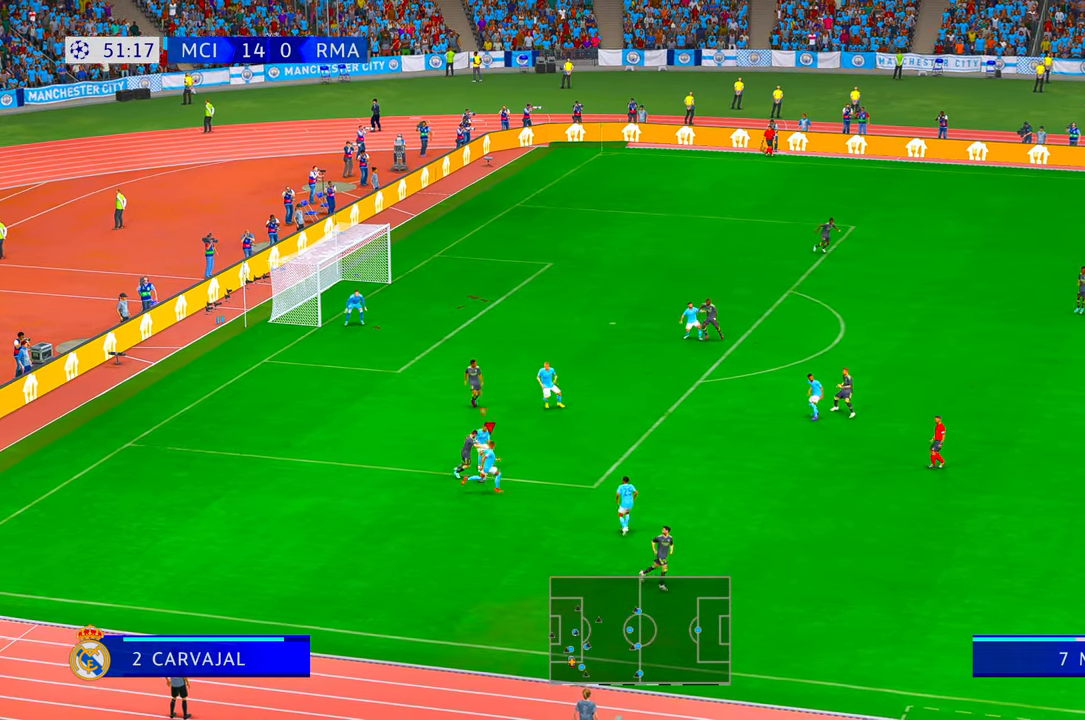
{"dt_ms": 500, "buttons": ["R2"], "left_stick": "up-right", "right_stick": "center", "events": [[50, "left_stick", "up-right"]]}
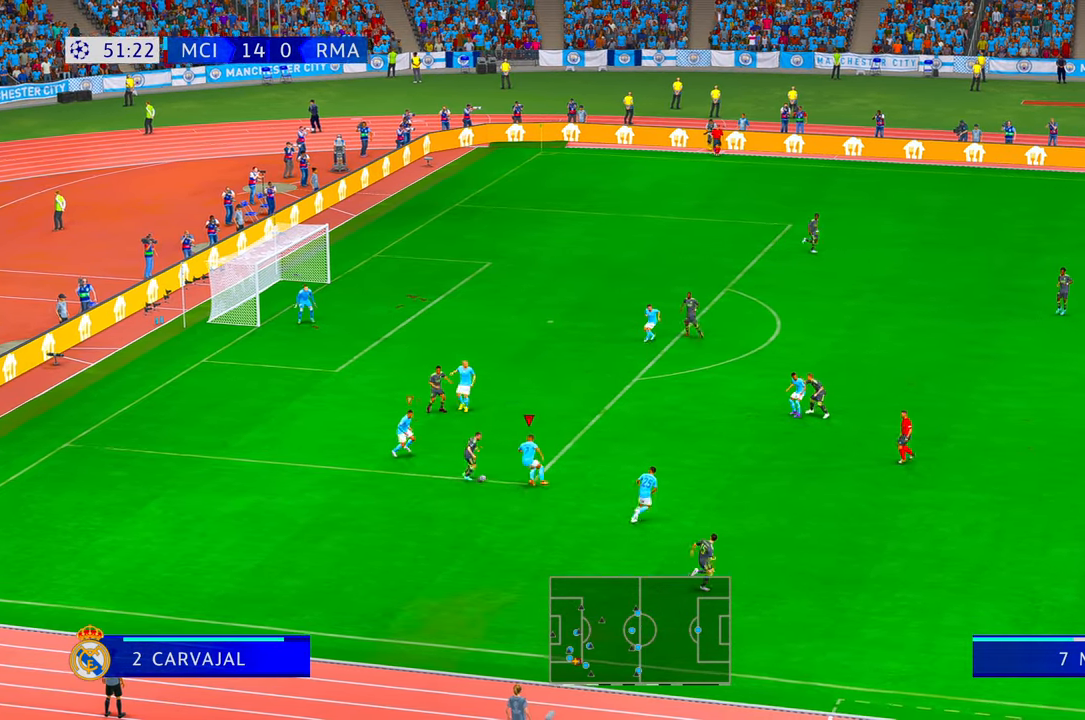
{"dt_ms": 500, "buttons": ["R2"], "left_stick": "left", "right_stick": "center", "events": [[166, "left_stick", "down"], [466, "left_stick", "left"]]}
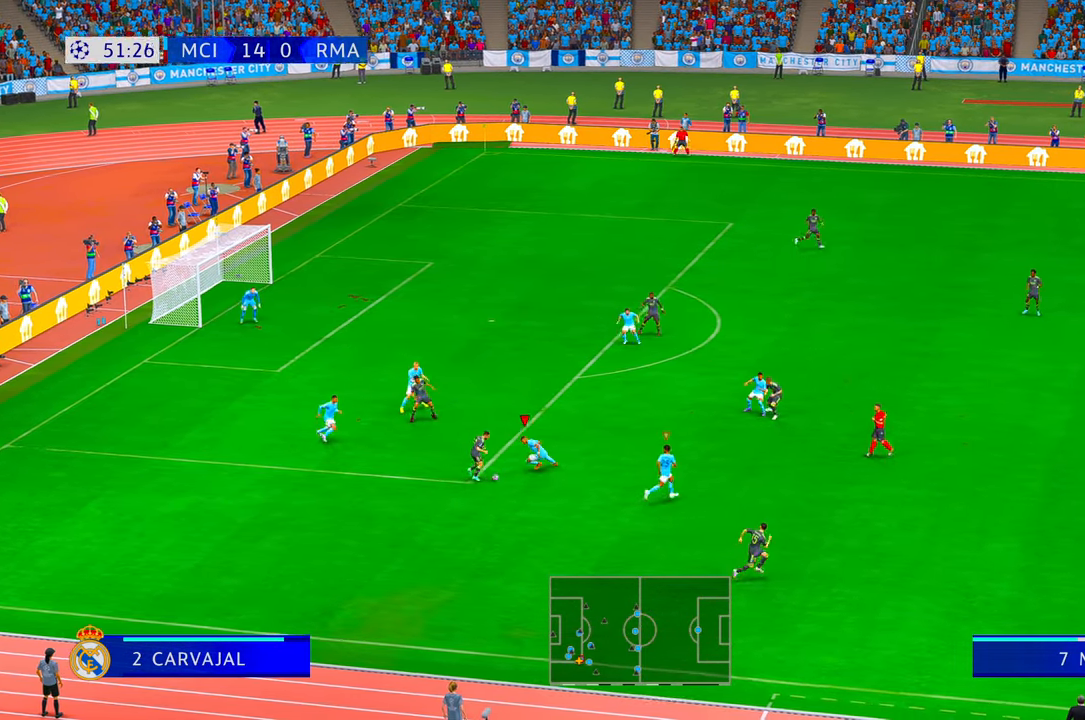
{"dt_ms": 500, "buttons": ["R2"], "left_stick": "down", "right_stick": "center", "events": [[33, "left_stick", "down-left"], [166, "left_stick", "down"], [216, "B", "down"], [266, "B", "up"]]}
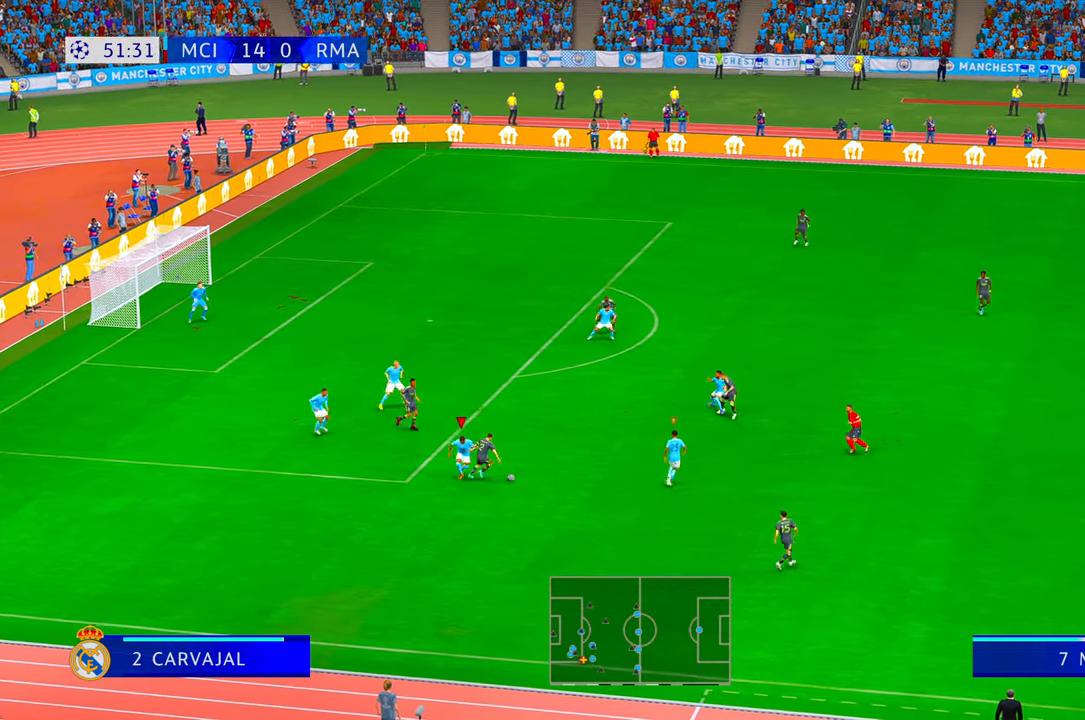
{"dt_ms": 500, "buttons": ["R2"], "left_stick": "left", "right_stick": "center", "events": [[200, "L1", "down"], [333, "left_stick", "left"], [400, "L1", "up"]]}
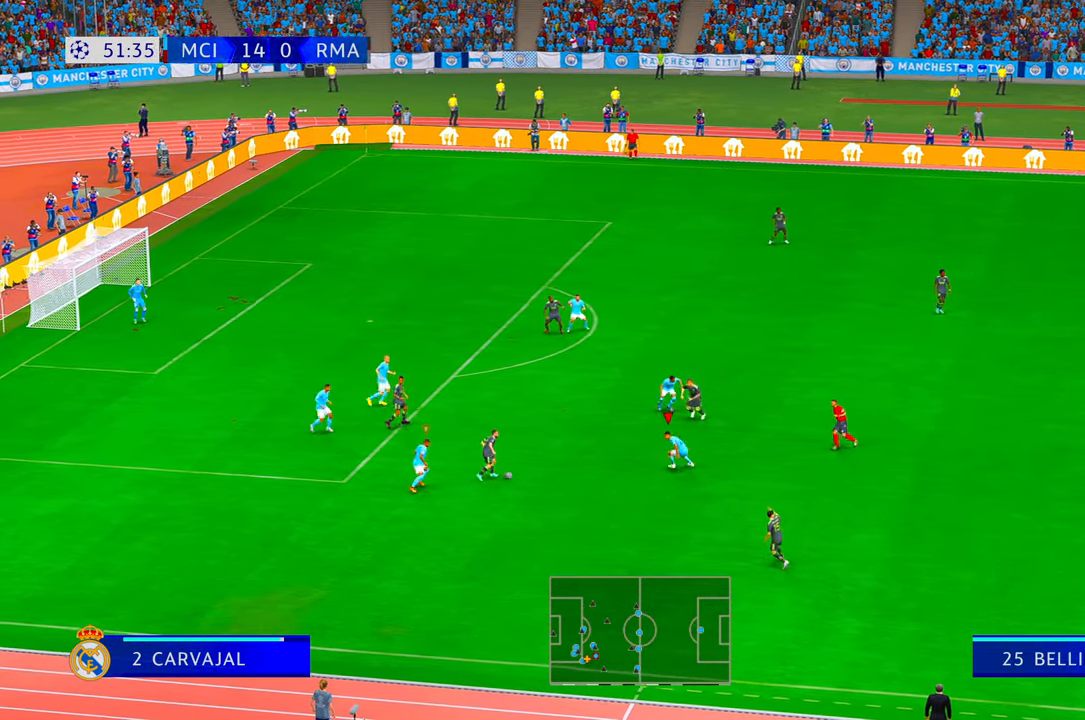
{"dt_ms": 500, "buttons": ["R2"], "left_stick": "left", "right_stick": "center", "events": []}
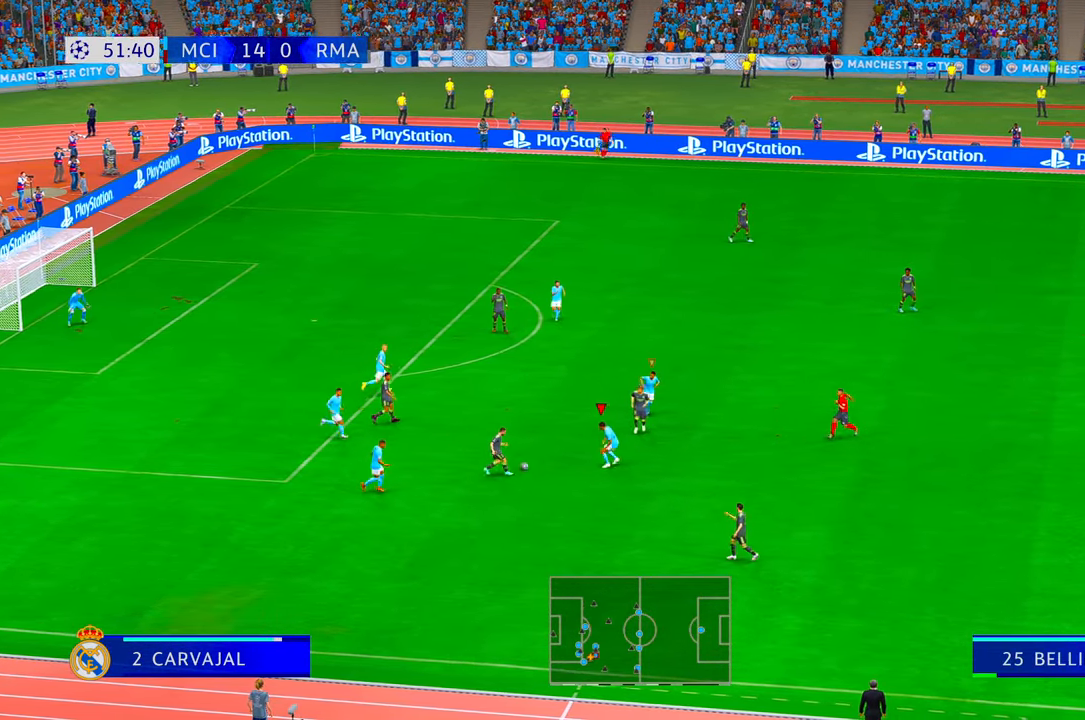
{"dt_ms": 500, "buttons": ["R2"], "left_stick": "left", "right_stick": "center", "events": []}
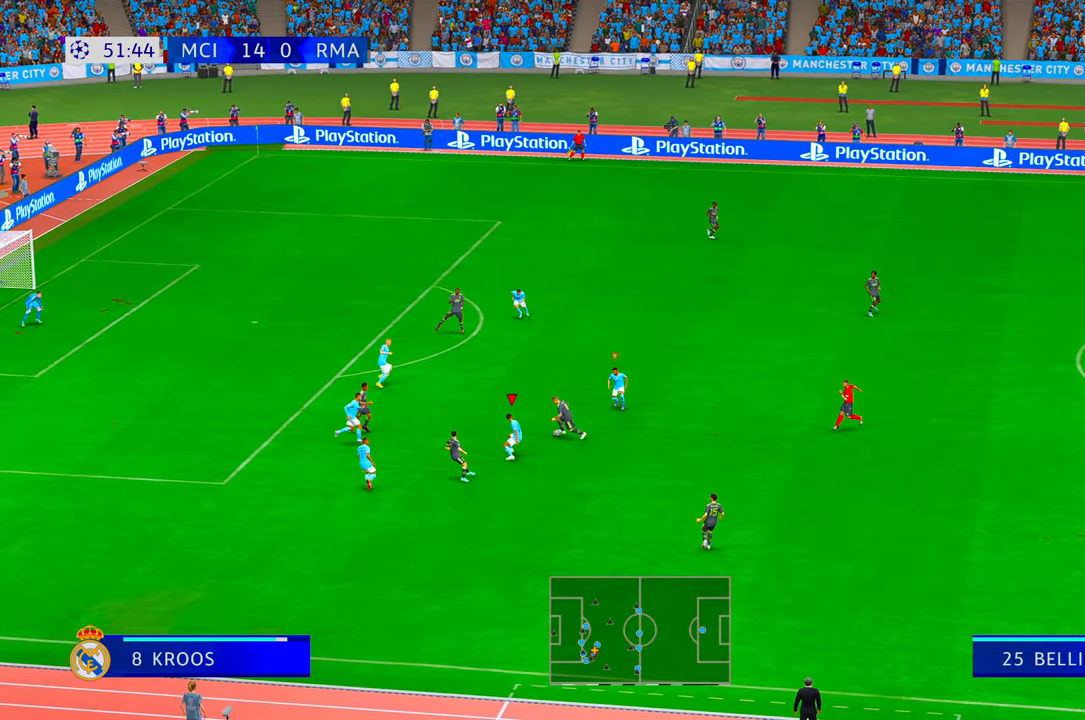
{"dt_ms": 500, "buttons": ["A", "R2"], "left_stick": "right", "right_stick": "center", "events": [[333, "left_stick", "center"], [483, "A", "down"], [483, "left_stick", "right"]]}
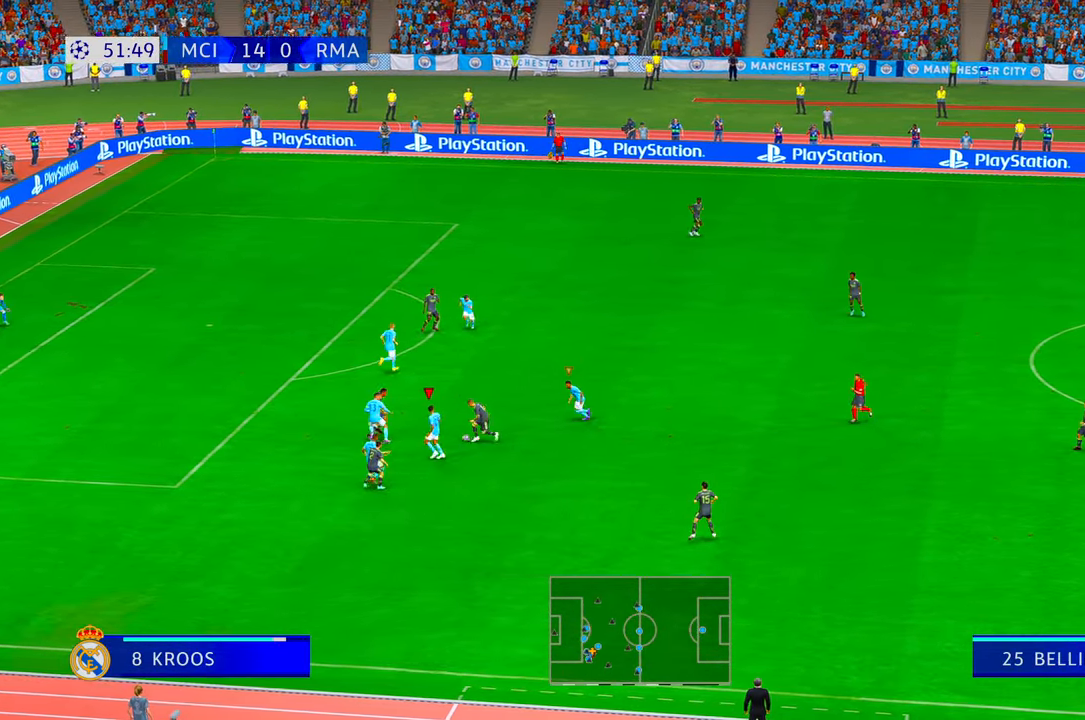
{"dt_ms": 1000, "buttons": ["R2"], "left_stick": "down-left", "right_stick": "center"}
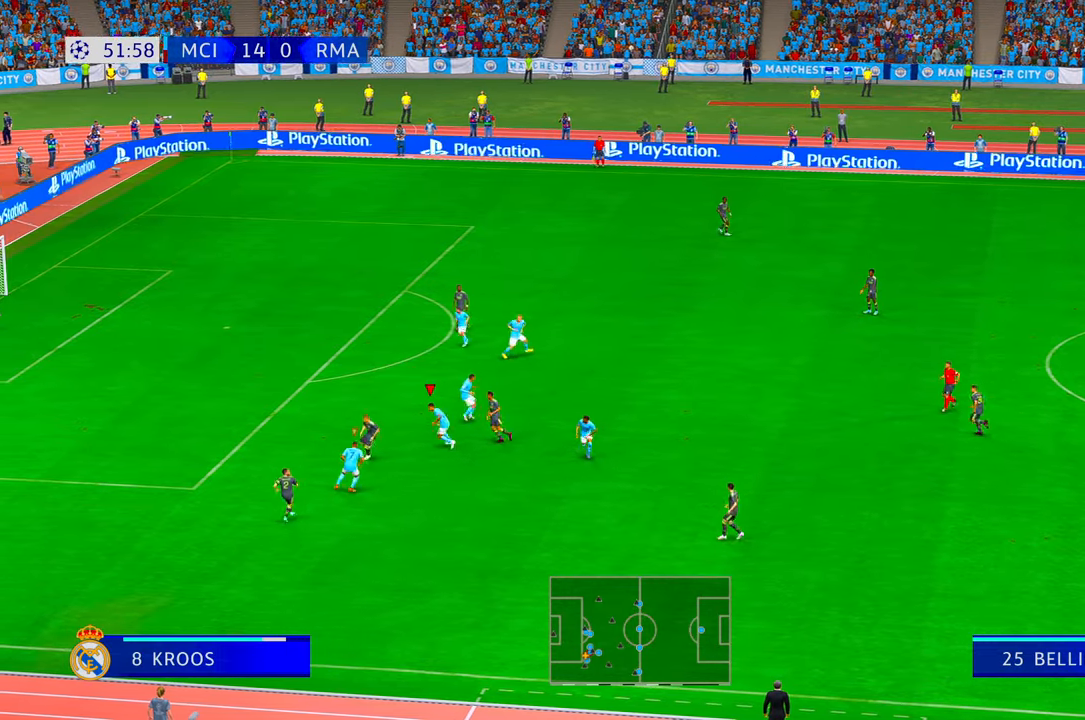
{"dt_ms": 500, "buttons": ["R2"], "left_stick": "left", "right_stick": "center", "events": [[433, "left_stick", "left"]]}
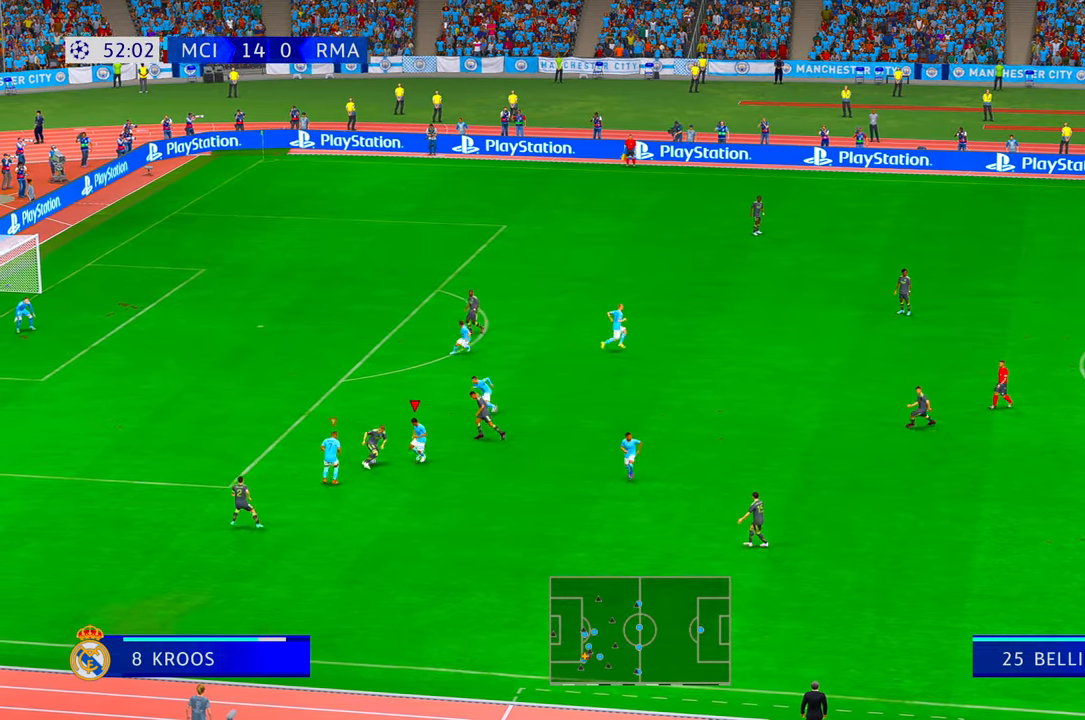
{"dt_ms": 500, "buttons": ["R2"], "left_stick": "up-right", "right_stick": "center", "events": [[133, "A", "down"], [133, "left_stick", "down-left"], [216, "A", "up"], [233, "left_stick", "center"], [300, "left_stick", "up"], [366, "left_stick", "up-right"]]}
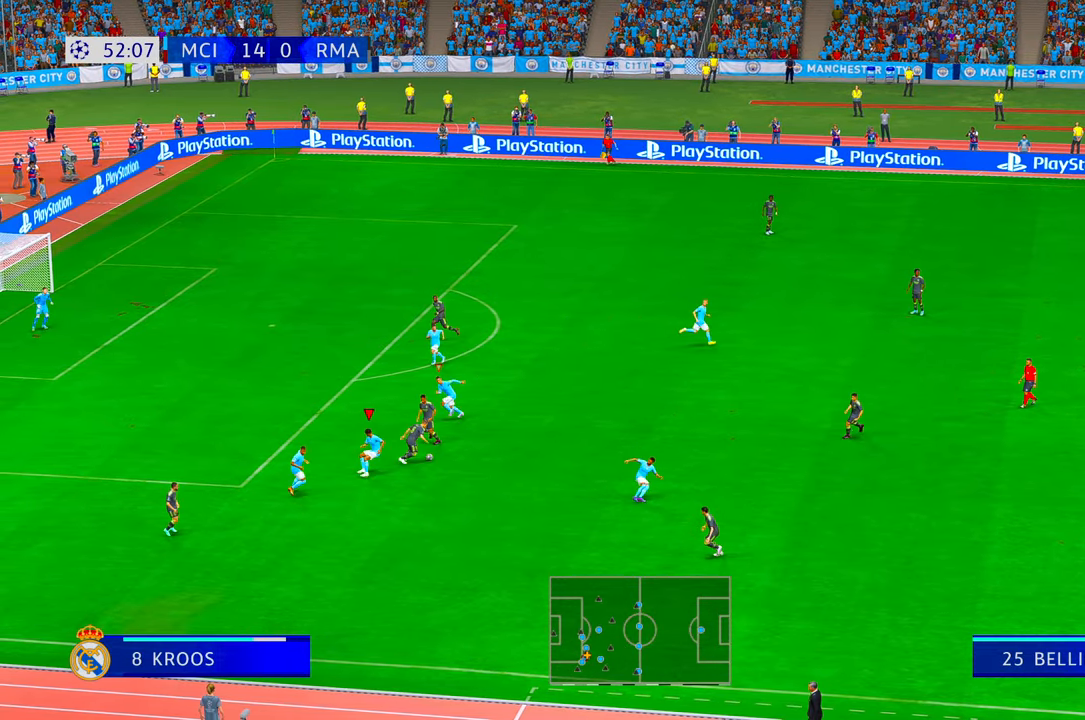
{"dt_ms": 500, "buttons": ["R2"], "left_stick": "right", "right_stick": "center", "events": [[50, "left_stick", "right"], [133, "A", "down"], [316, "A", "up"]]}
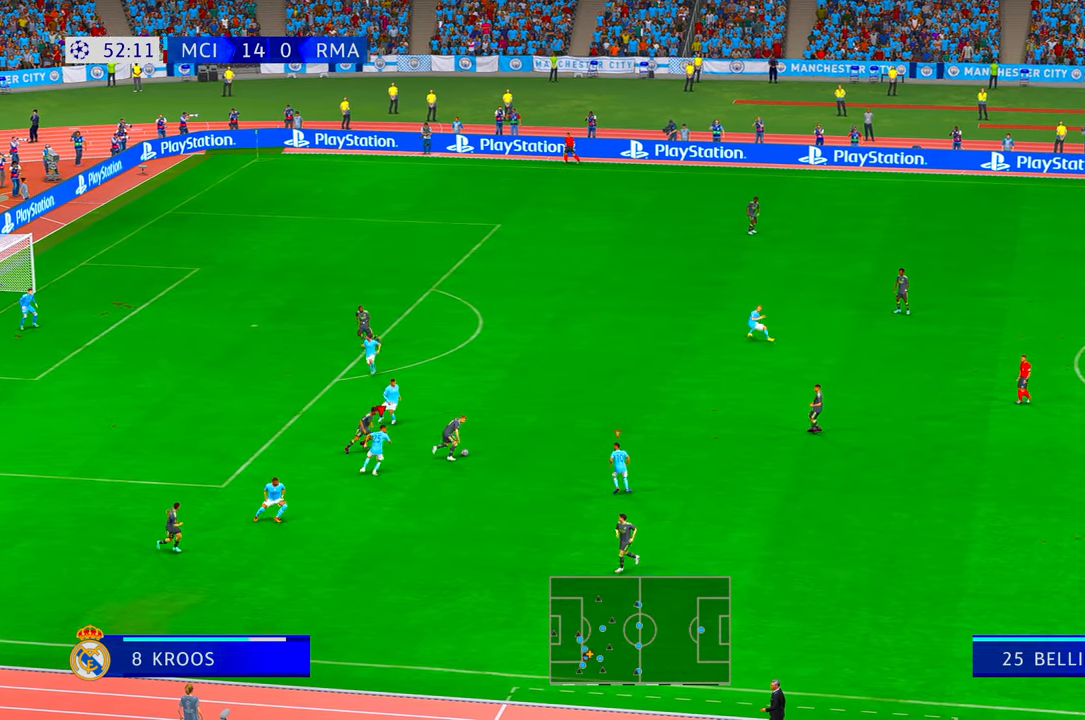
{"dt_ms": 500, "buttons": ["R2"], "left_stick": "up-right", "right_stick": "center", "events": [[66, "A", "down"], [133, "A", "up"], [283, "left_stick", "up-right"]]}
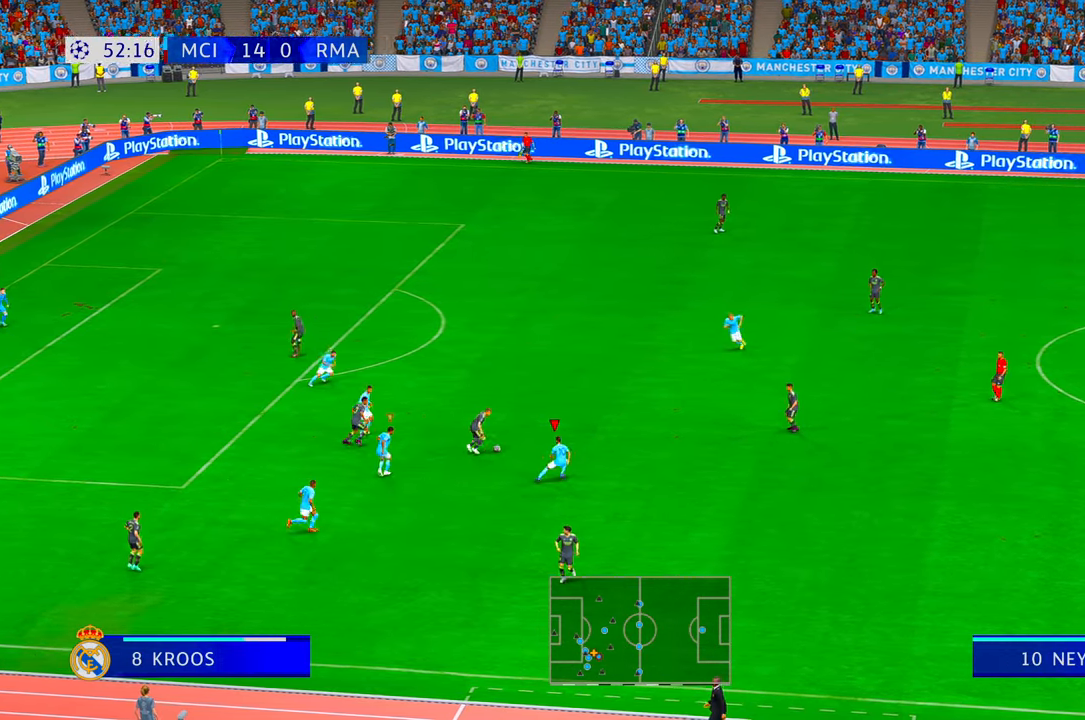
{"dt_ms": 500, "buttons": ["R2"], "left_stick": "up-right", "right_stick": "center"}
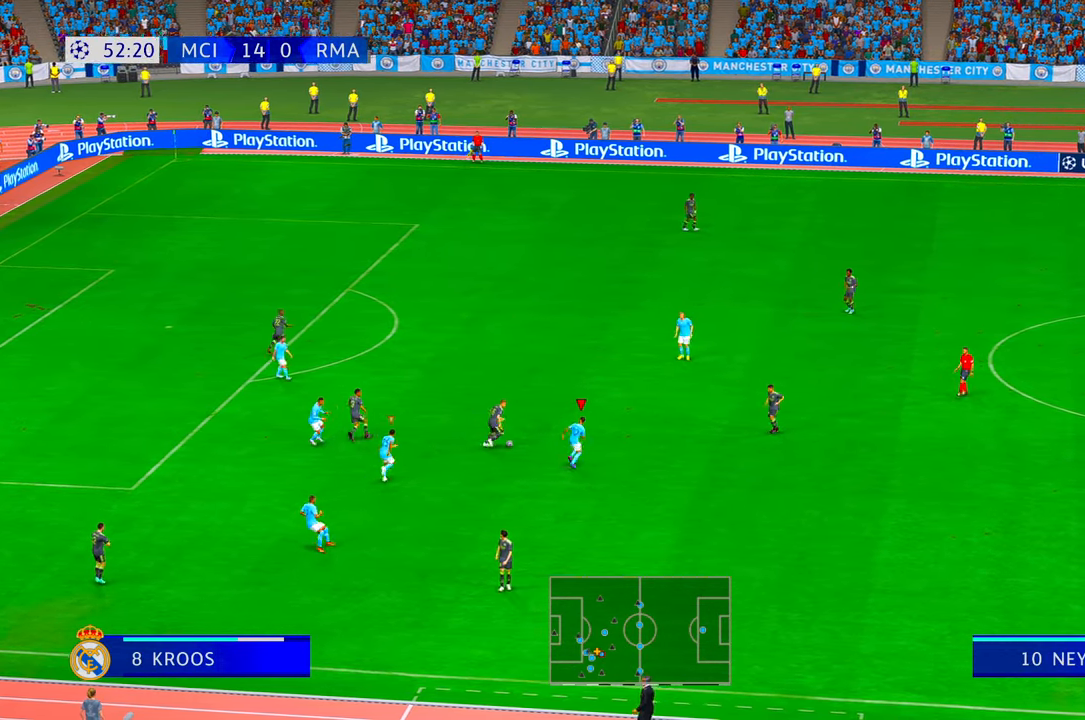
{"dt_ms": 500, "buttons": ["R2"], "left_stick": "up", "right_stick": "center", "events": [[66, "left_stick", "up"], [233, "left_stick", "up-left"], [366, "left_stick", "up"], [416, "A", "down"], [483, "A", "up"]]}
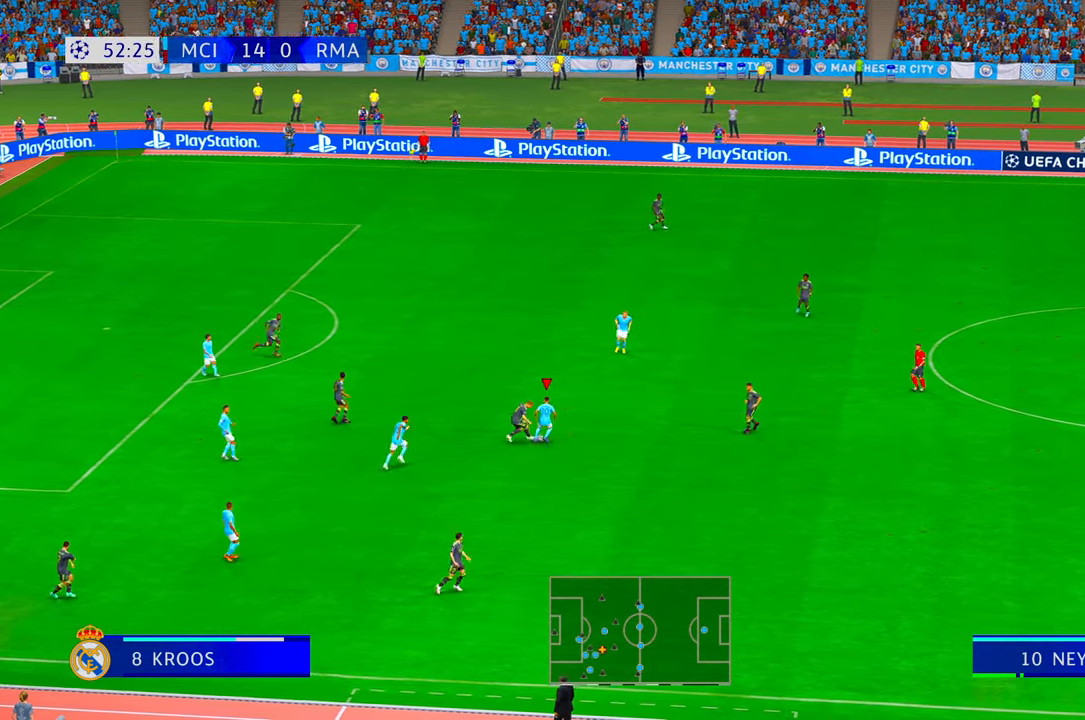
{"dt_ms": 500, "buttons": ["R2"], "left_stick": "up", "right_stick": "center", "events": []}
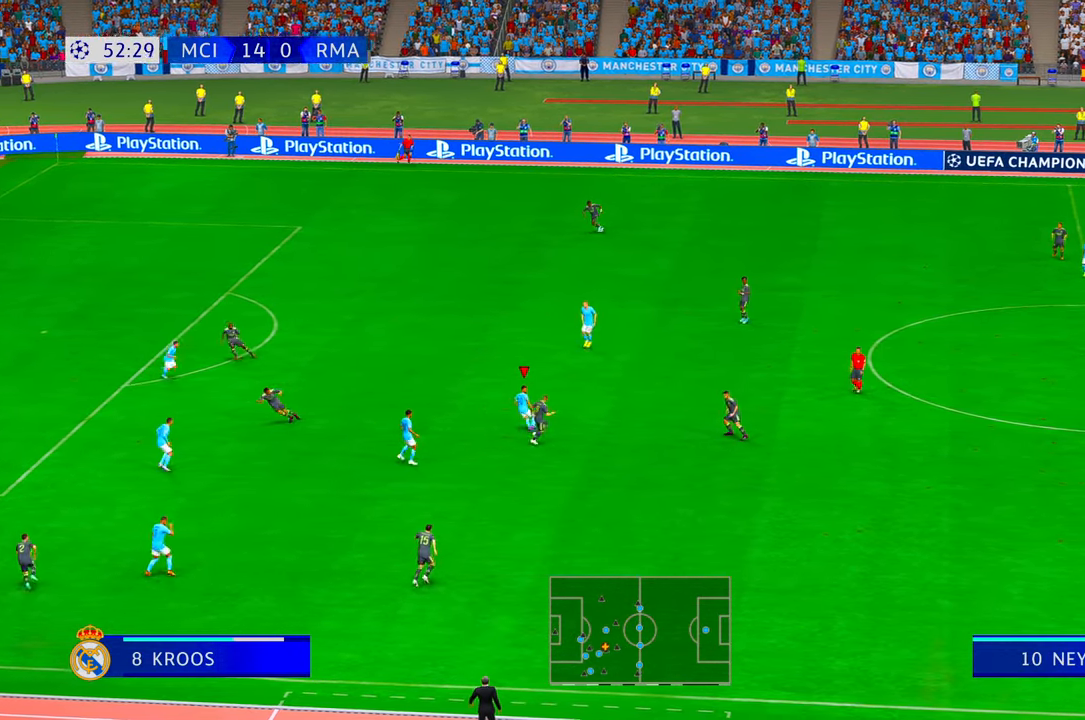
{"dt_ms": 500, "buttons": ["R2"], "left_stick": "left", "right_stick": "center", "events": [[266, "left_stick", "up-left"], [466, "left_stick", "left"]]}
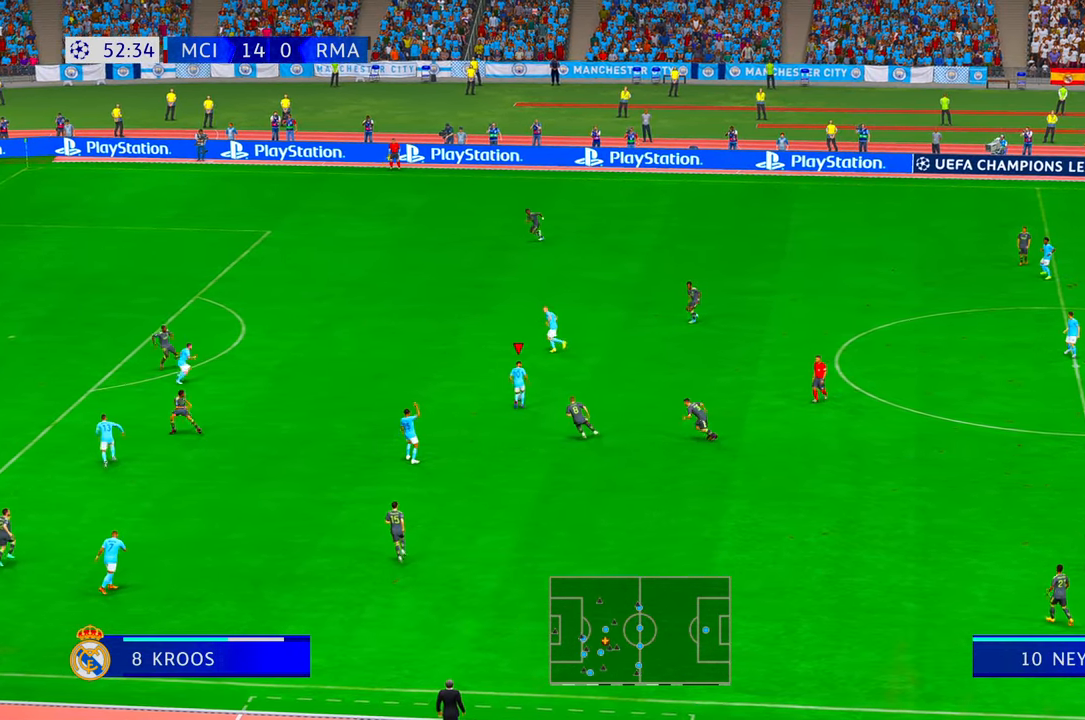
{"dt_ms": 500, "buttons": ["R2"], "left_stick": "left", "right_stick": "center", "events": []}